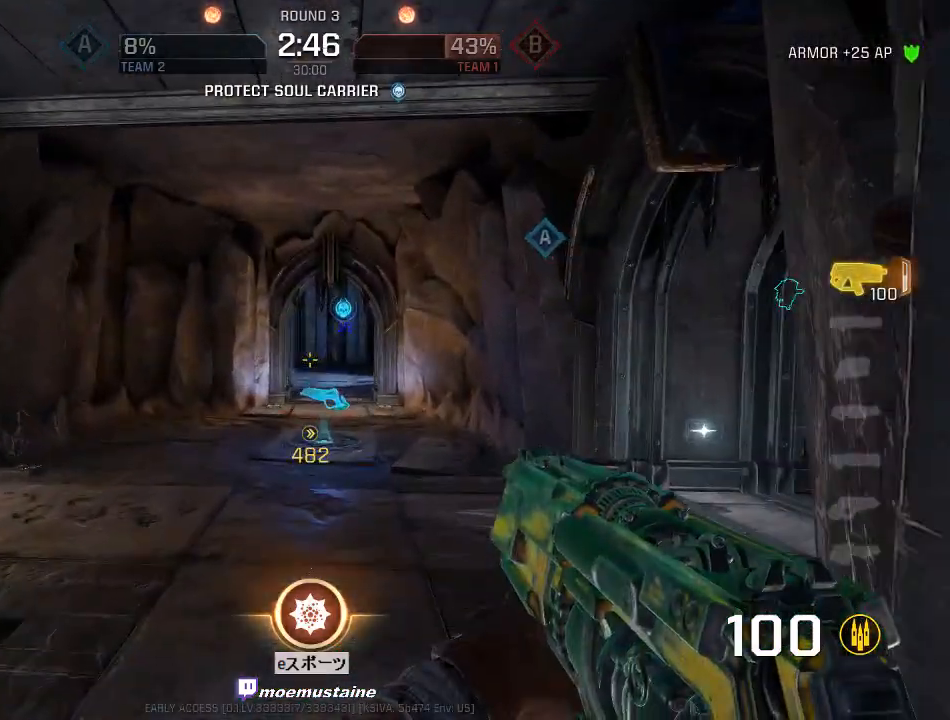
Gameplay with keyboard and mouse; each line is a JSON object with the keys and mouse buttons held at the frame after it. "events" lists presses ("down") and releases ("up") of "a", "caps_lock", "d", "e", "f", "q", "r", "s", "shift", "space", "tab", "w", "mouse_left", "mouse_wheel", "mouse_right", "mouse_mb4" and "mouse_mb5" between this image and that frame as [ms after this image, input, new state], when the widget could be followed in between. "mouse_left", "mouse_wheel", "mouse_right", "mouse_mb4", "mouse_mb5" = the "left", "wheel", "right", "mb4", "mb5" buttons of the "mouse" list. No other keys are recorded. "wheel" means that the mouse wheel is clicked or scrolled. Mouse movement is not recorded.
{"keys": ["d", "w"], "mouse": ["right"], "events": [[350, "d", "down"], [367, "a", "up"], [433, "mouse_right", "down"]]}
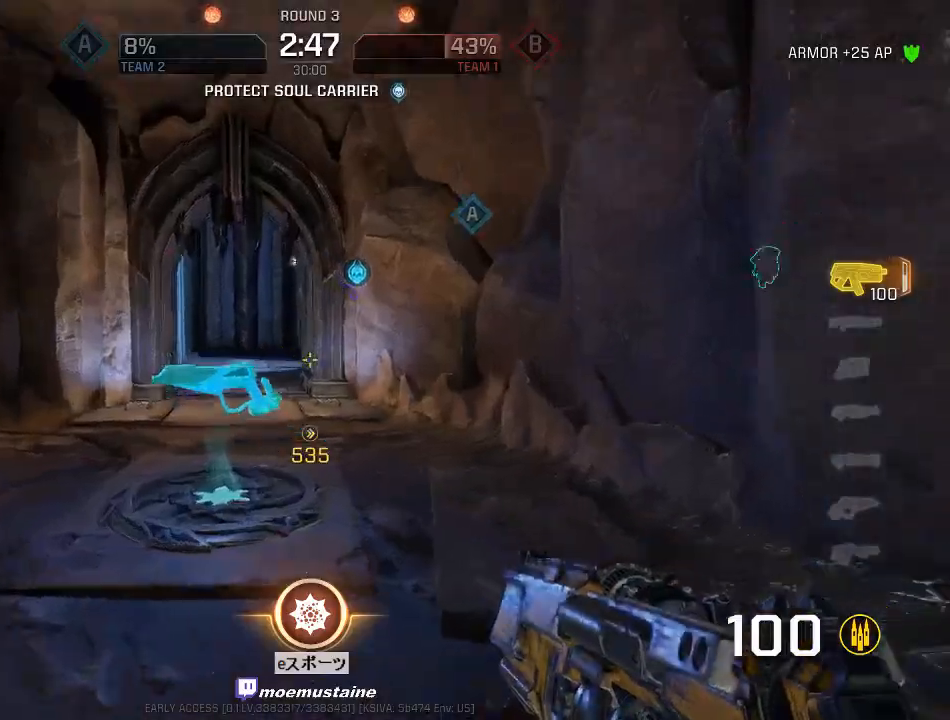
{"keys": ["a", "d", "w"], "mouse": ["right"], "events": [[83, "mouse_right", "up"], [450, "a", "down"], [483, "mouse_right", "down"]]}
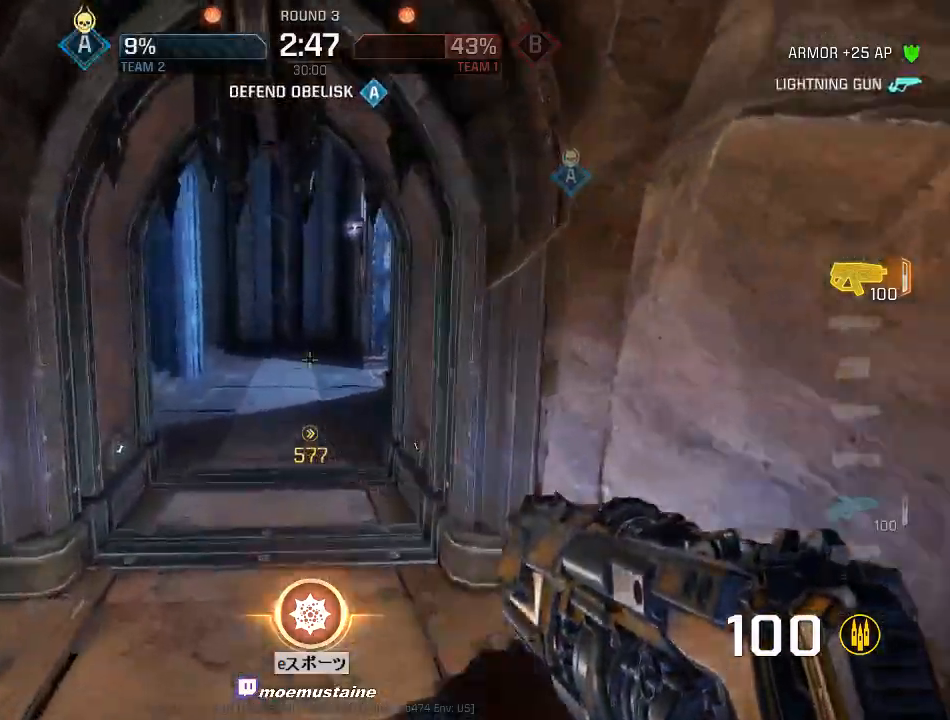
{"keys": ["d"], "mouse": [], "events": [[17, "d", "up"], [117, "a", "up"], [133, "d", "down"], [267, "mouse_right", "up"], [283, "tab", "down"], [383, "tab", "up"], [417, "w", "up"]]}
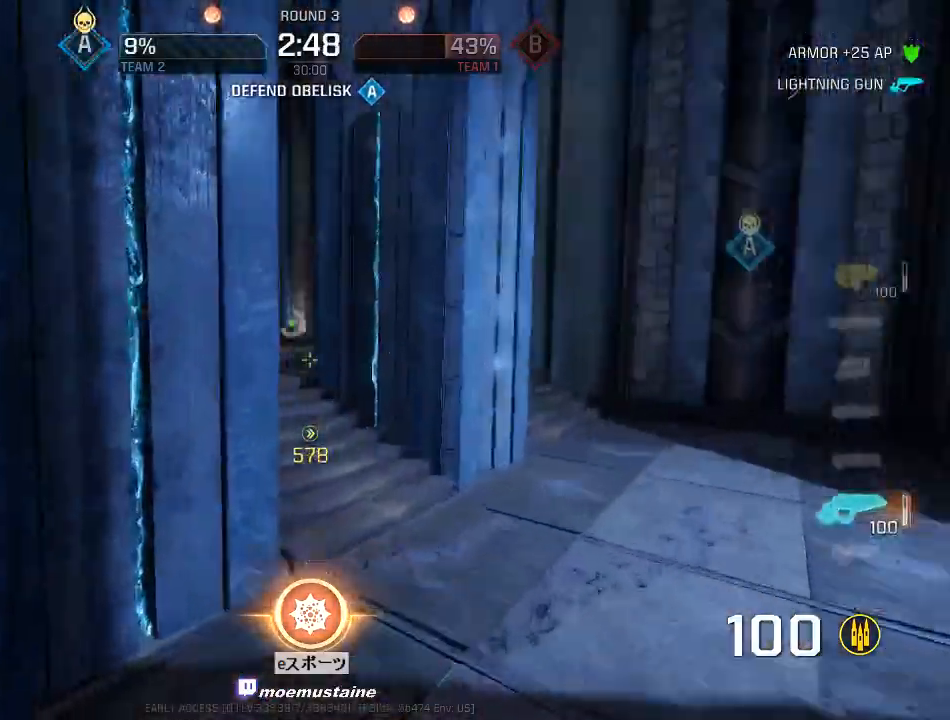
{"keys": ["d", "s"], "mouse": [], "events": [[50, "s", "down"]]}
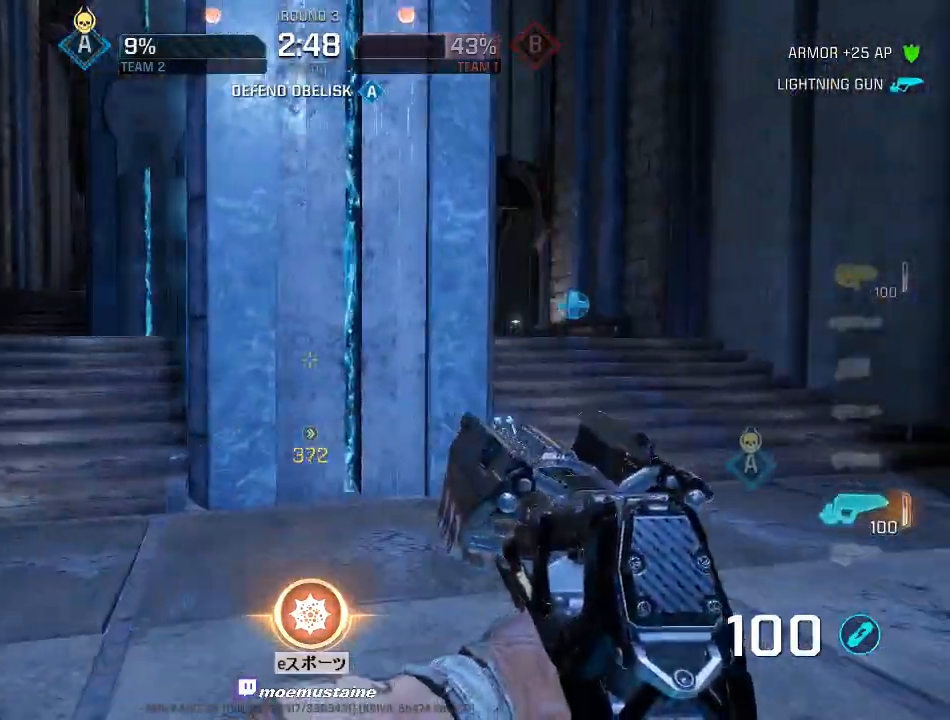
{"keys": ["a", "w"], "mouse": [], "events": [[33, "d", "up"], [283, "s", "up"], [367, "a", "down"], [367, "w", "down"]]}
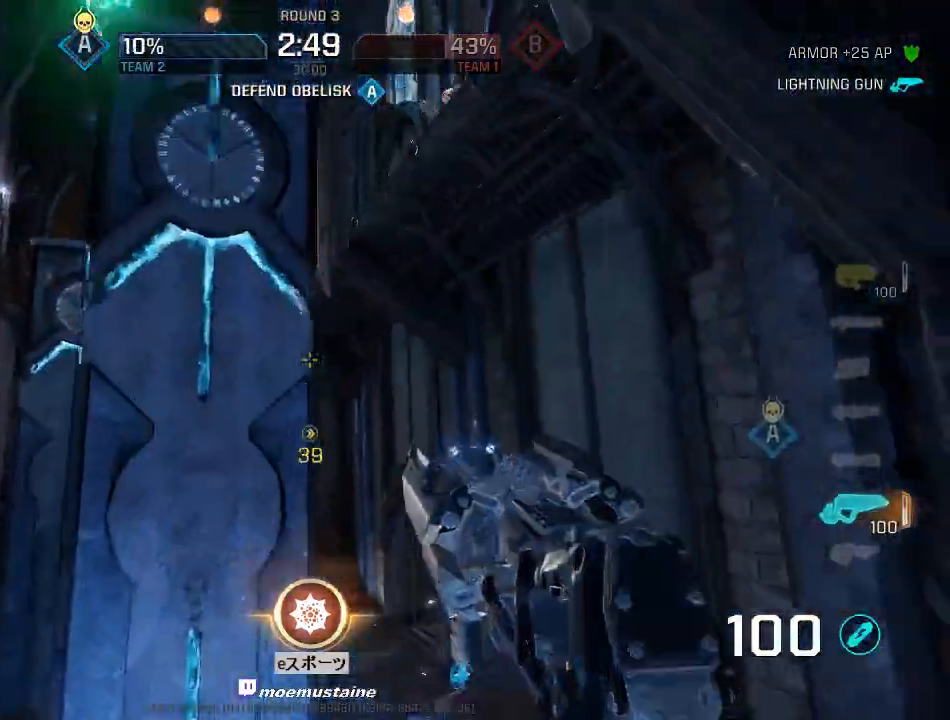
{"keys": ["d", "s"], "mouse": [], "events": [[100, "a", "up"], [100, "d", "down"], [150, "w", "up"], [283, "s", "down"]]}
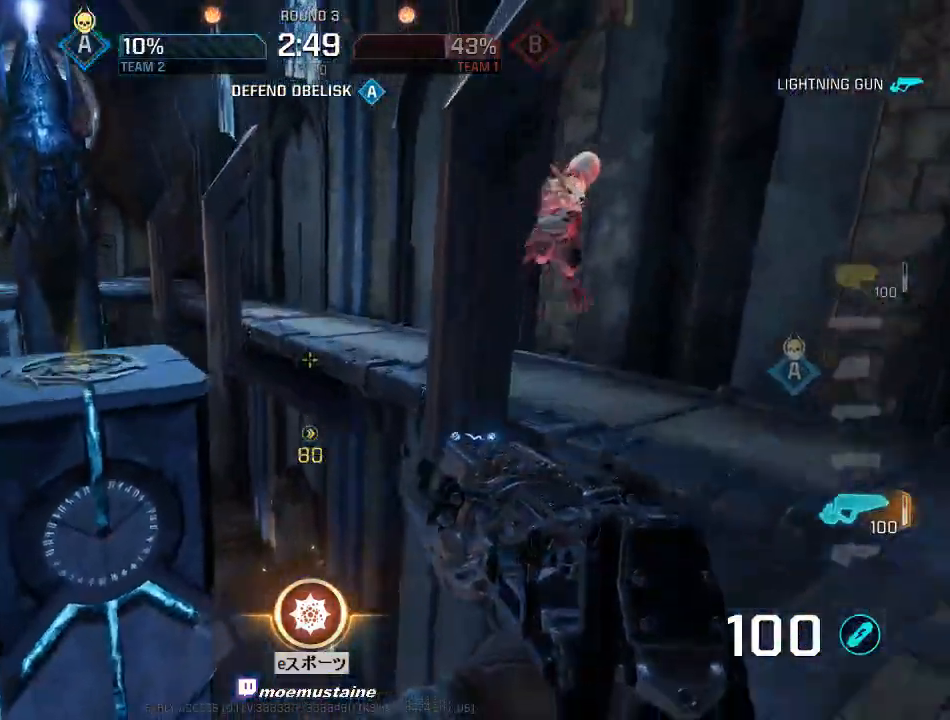
{"keys": ["d", "s"], "mouse": [], "events": []}
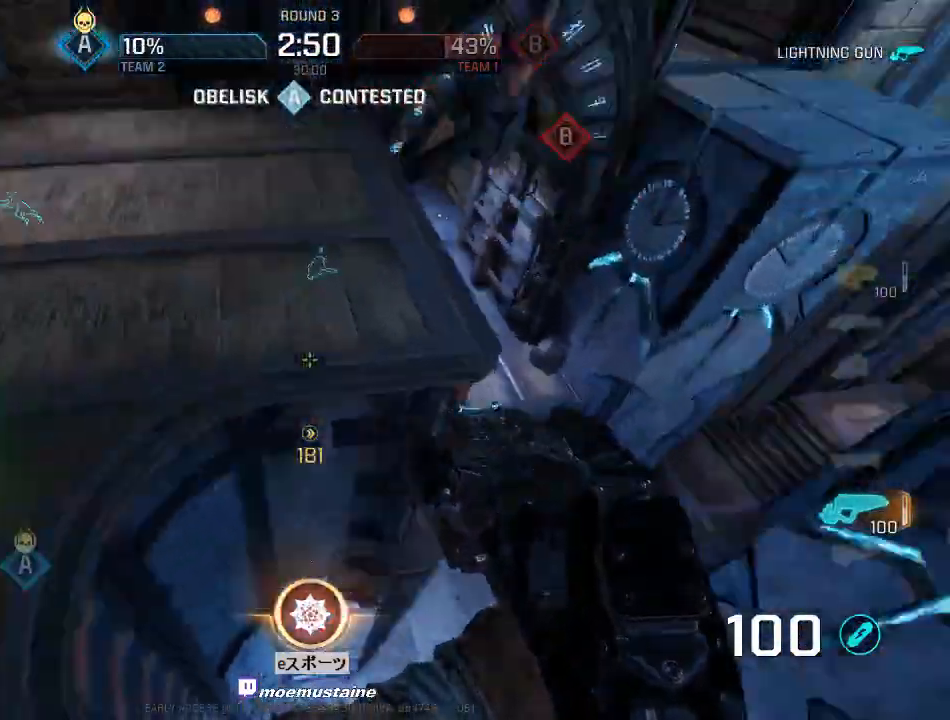
{"keys": ["w"], "mouse": [], "events": [[167, "s", "up"], [250, "w", "down"], [333, "d", "up"], [433, "q", "down"], [483, "q", "up"]]}
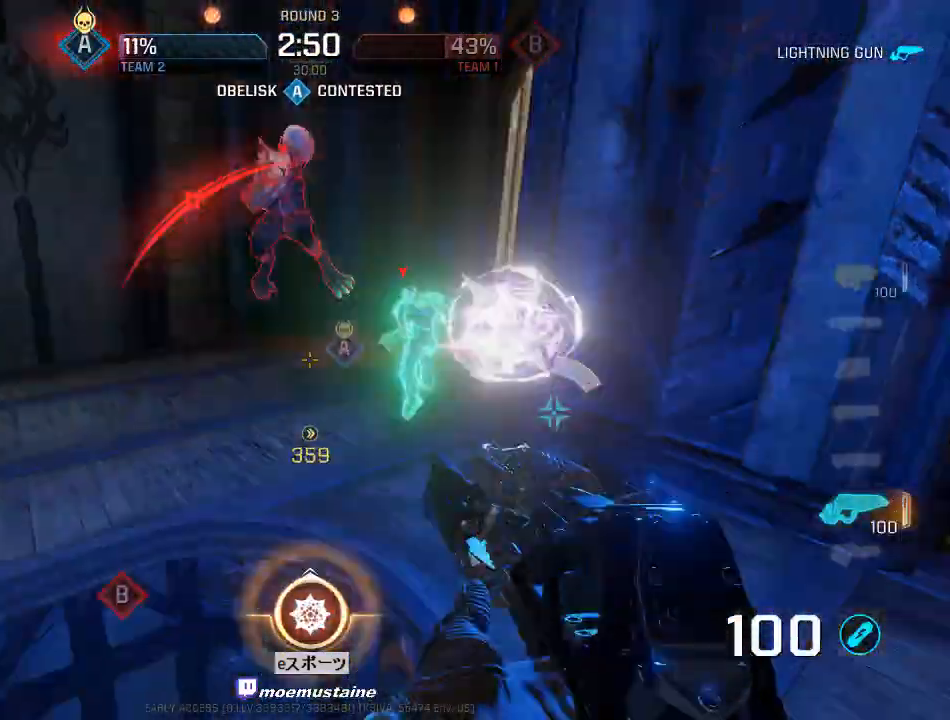
{"keys": ["w"], "mouse": [], "events": [[67, "q", "down"], [183, "q", "up"], [283, "q", "down"], [467, "q", "up"]]}
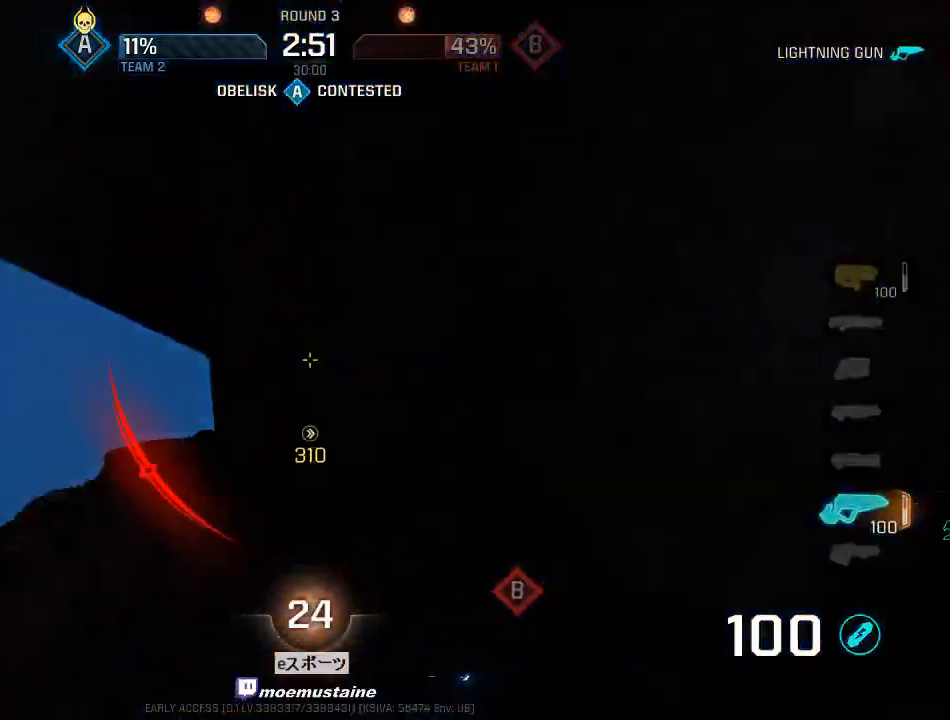
{"keys": ["a"], "mouse": ["left"], "events": [[50, "a", "down"], [133, "w", "up"], [217, "mouse_left", "down"], [217, "s", "down"], [333, "s", "up"], [417, "s", "down"], [500, "s", "up"]]}
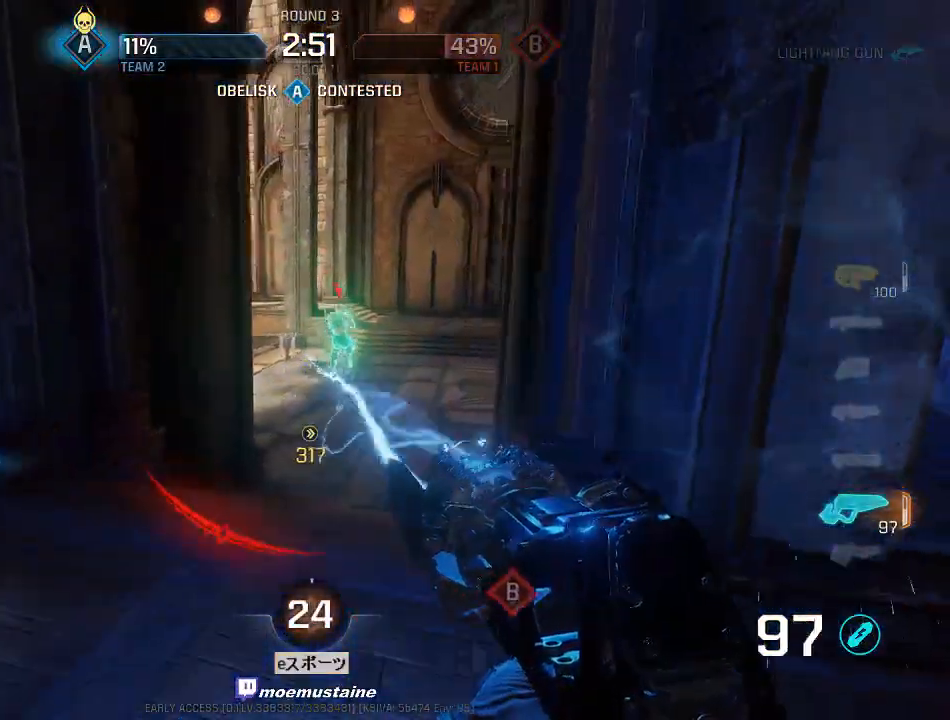
{"keys": ["d", "w"], "mouse": ["left"], "events": [[117, "s", "down"], [200, "d", "down"], [233, "a", "up"], [250, "s", "up"], [300, "w", "down"], [350, "d", "up"], [483, "d", "down"]]}
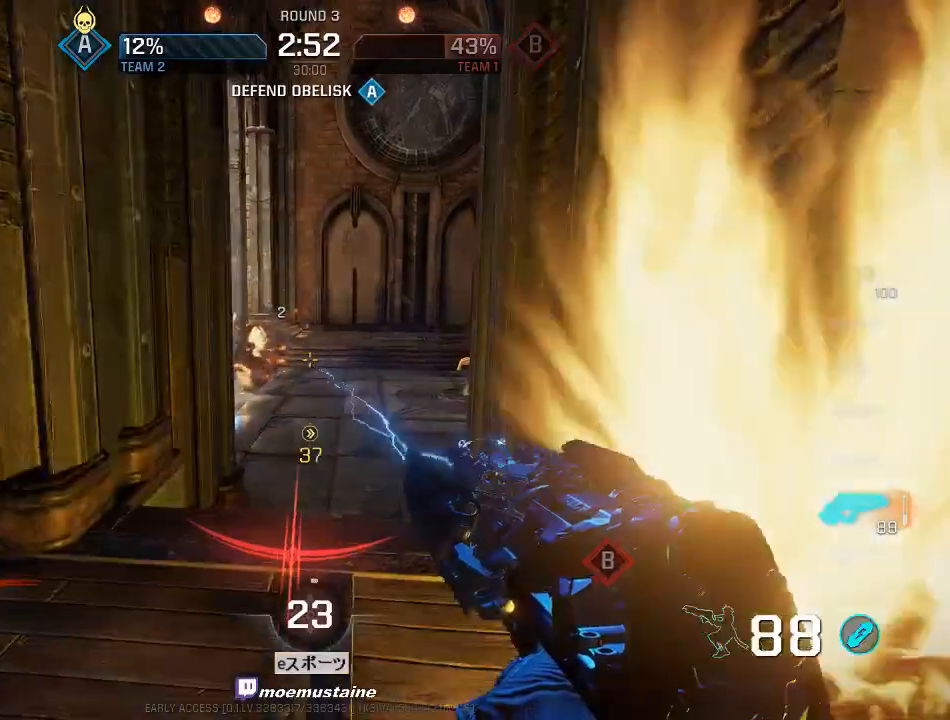
{"keys": ["d"], "mouse": ["left"], "events": [[17, "mouse_left", "up"], [67, "a", "down"], [100, "d", "up"], [167, "mouse_right", "down"], [250, "mouse_right", "up"], [350, "d", "down"], [400, "a", "up"], [450, "w", "up"], [483, "mouse_left", "down"]]}
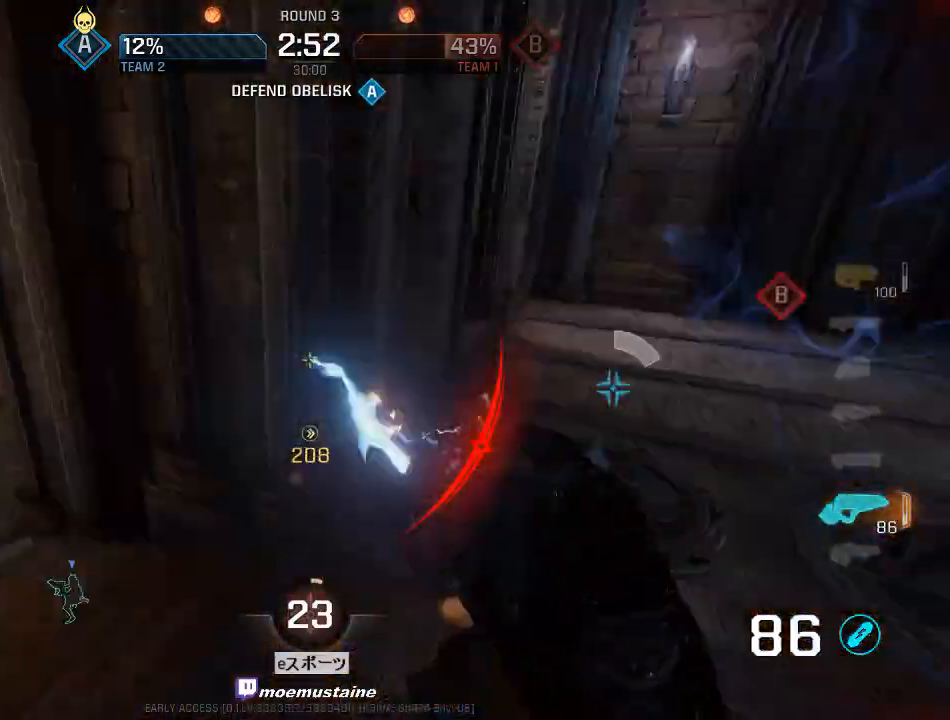
{"keys": ["d", "w"], "mouse": ["left"], "events": [[50, "a", "down"], [67, "s", "down"], [100, "s", "up"], [267, "a", "up"], [267, "space", "down"], [350, "w", "down"], [367, "q", "down"], [417, "space", "up"], [450, "q", "up"]]}
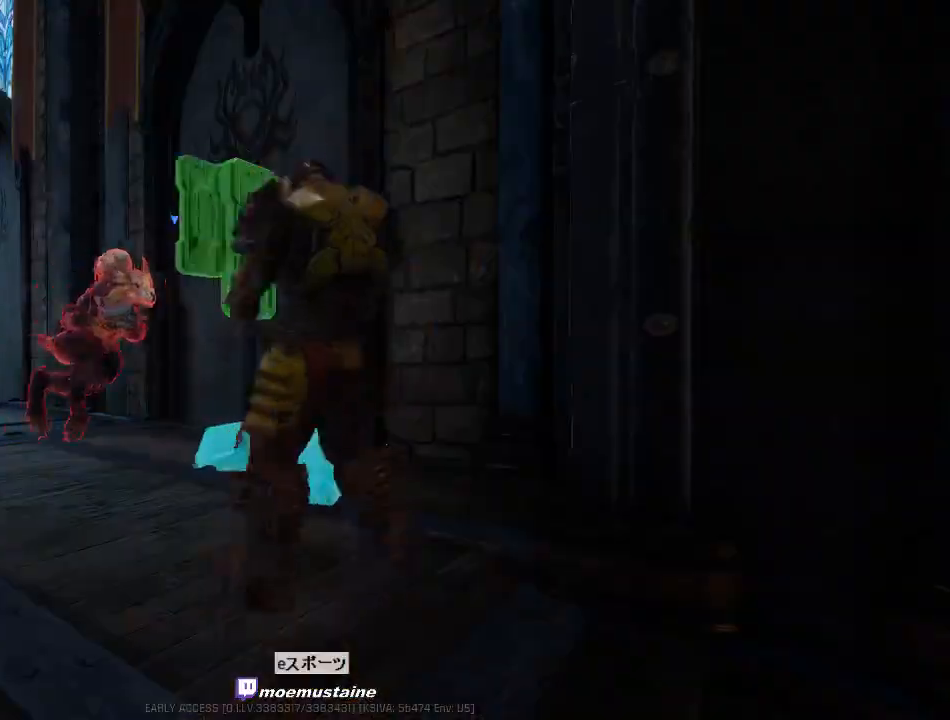
{"keys": [], "mouse": ["right"], "events": [[50, "a", "down"], [83, "d", "up"], [133, "w", "up"], [183, "mouse_left", "up"], [233, "a", "up"], [433, "w", "down"], [483, "mouse_right", "down"], [483, "w", "up"]]}
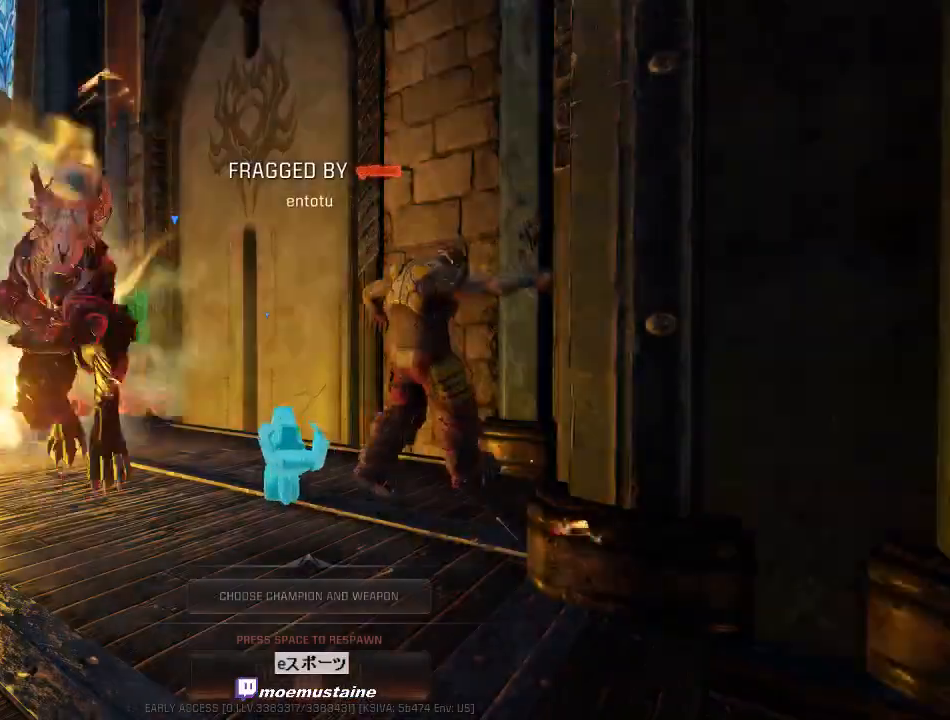
{"keys": [], "mouse": [], "events": [[33, "r", "down"], [83, "r", "up"], [133, "mouse_right", "up"]]}
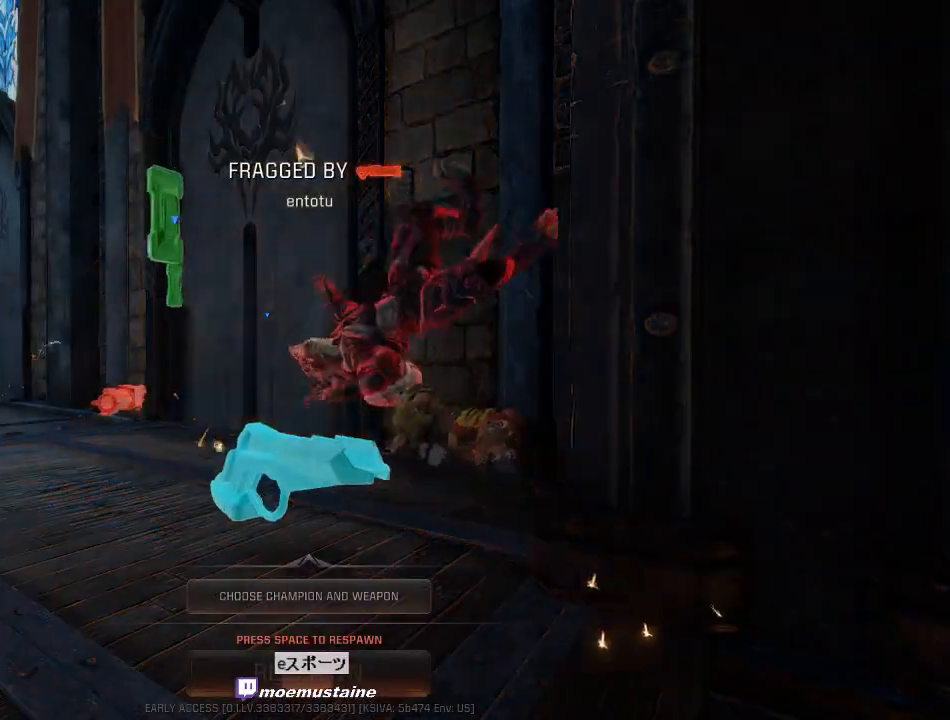
{"keys": [], "mouse": [], "events": []}
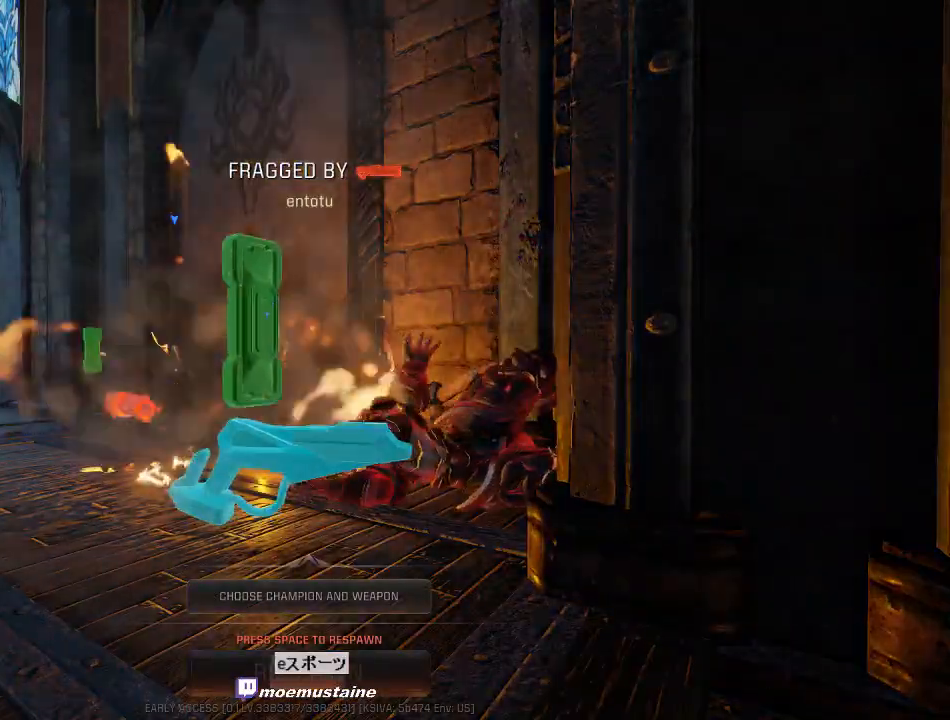
{"keys": [], "mouse": [], "events": []}
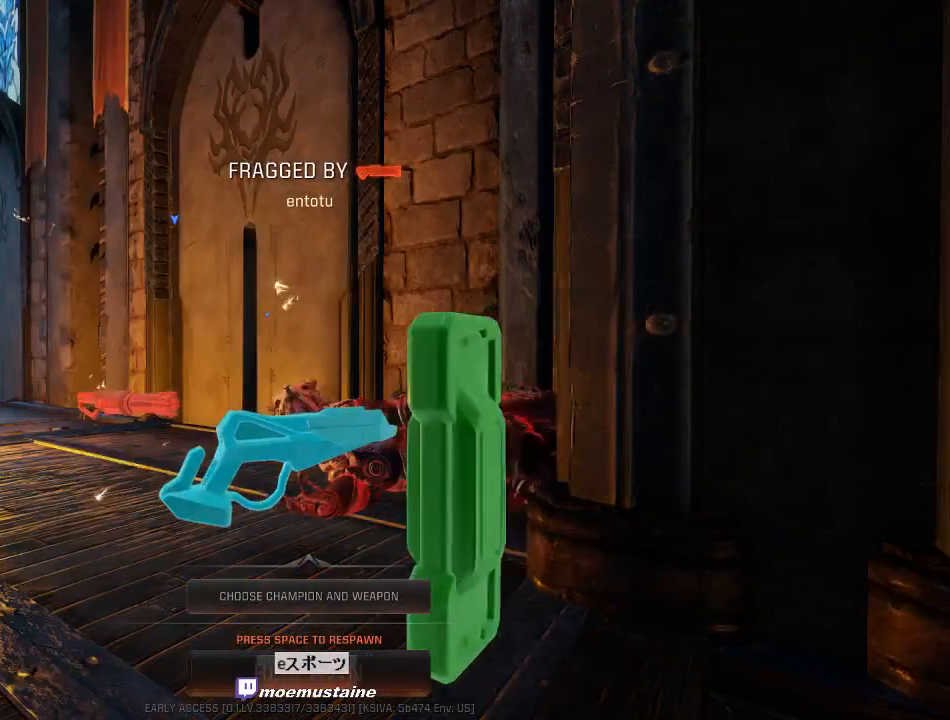
{"keys": [], "mouse": [], "events": []}
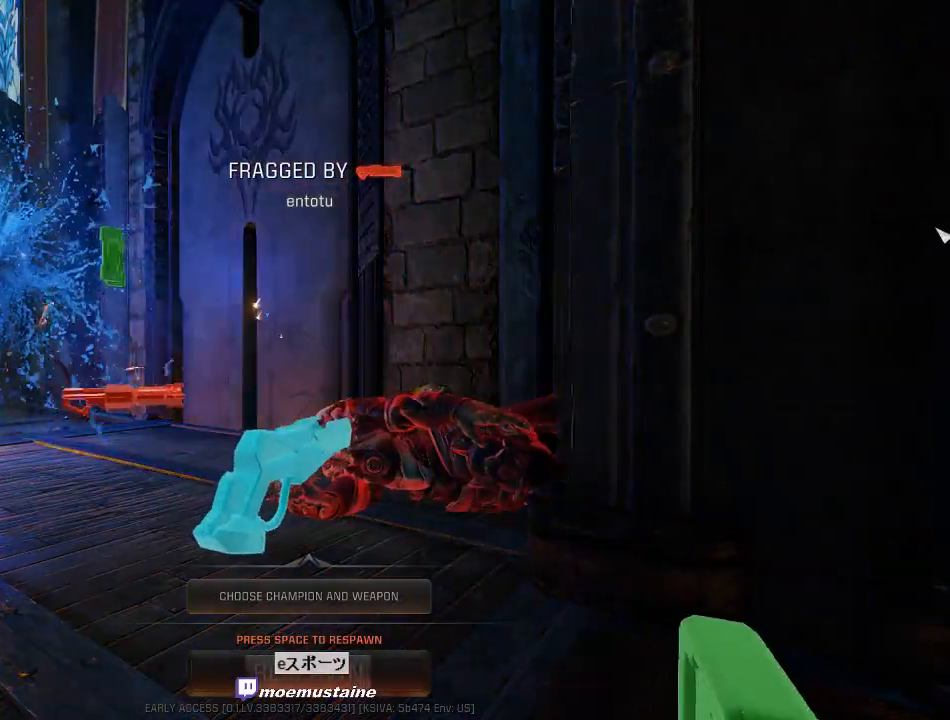
{"keys": [], "mouse": [], "events": []}
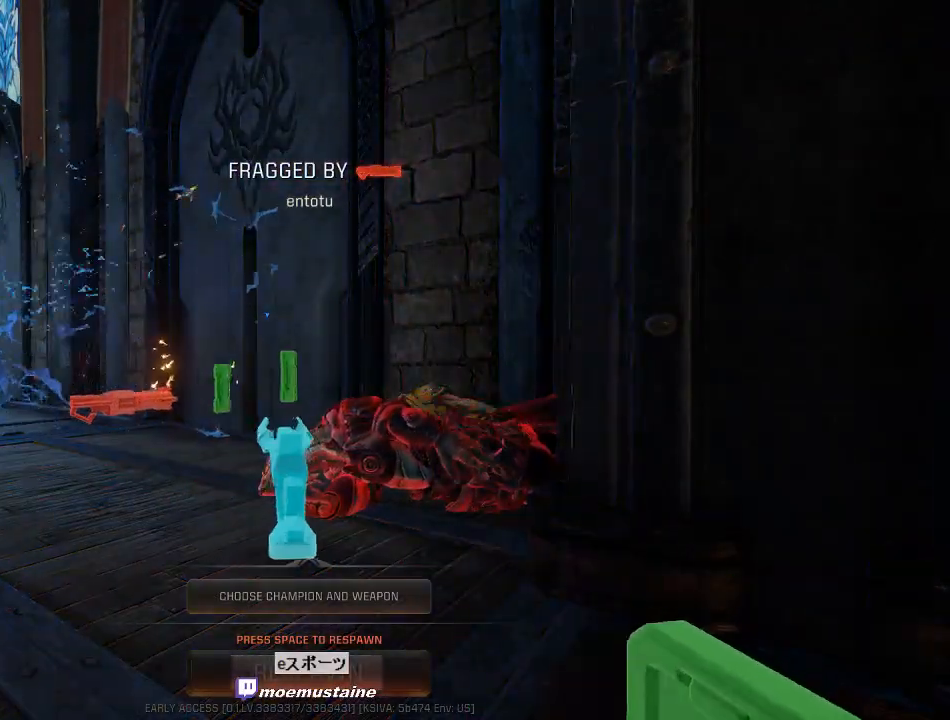
{"keys": [], "mouse": [], "events": []}
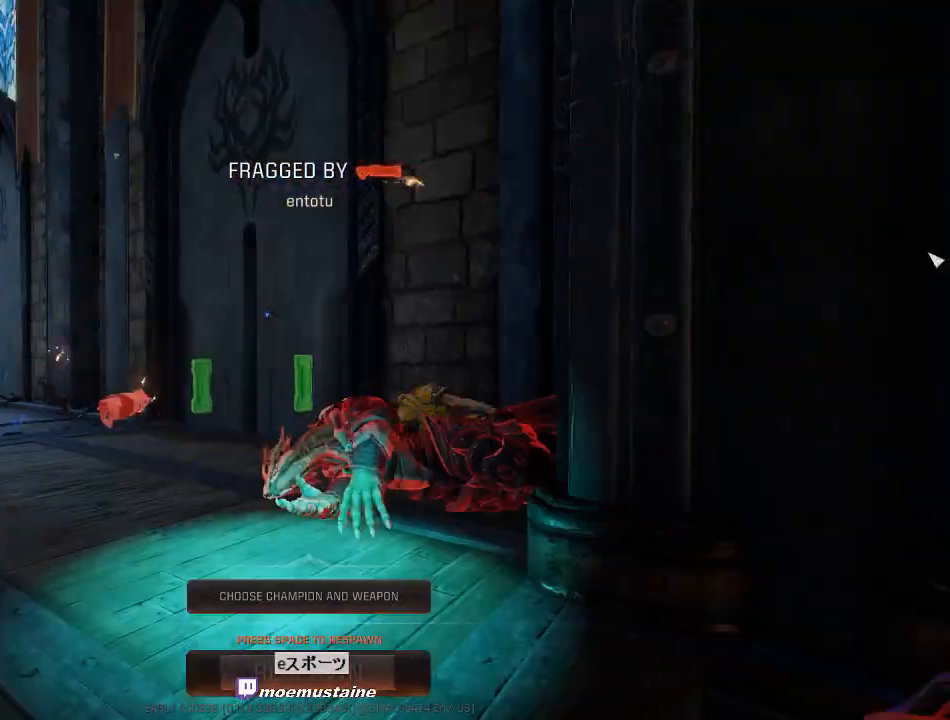
{"keys": [], "mouse": [], "events": []}
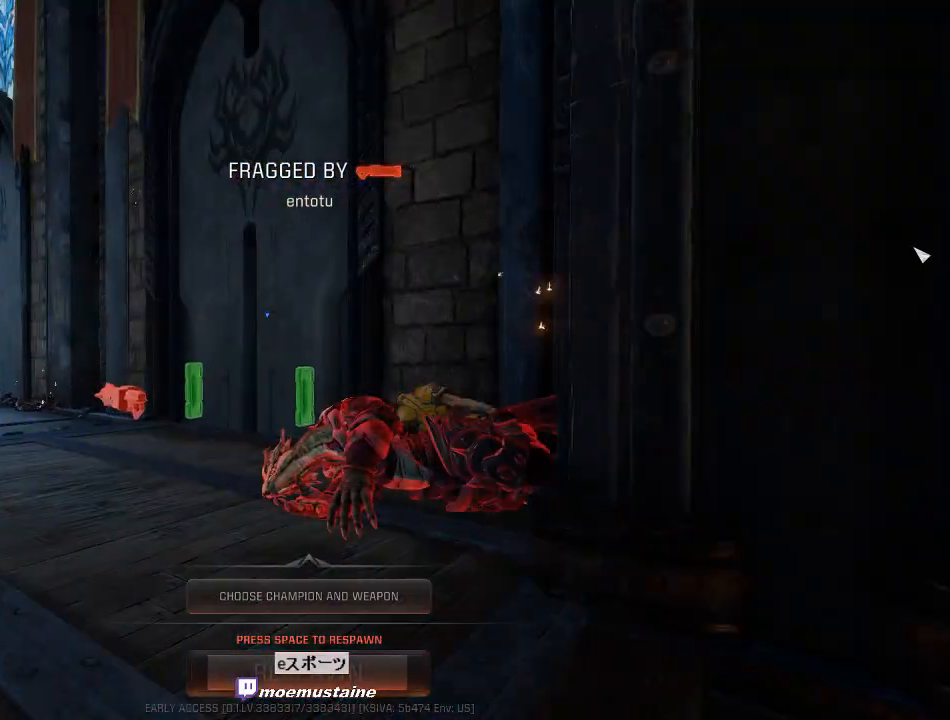
{"keys": ["space"], "mouse": [], "events": [[333, "space", "down"], [433, "space", "up"], [500, "space", "down"]]}
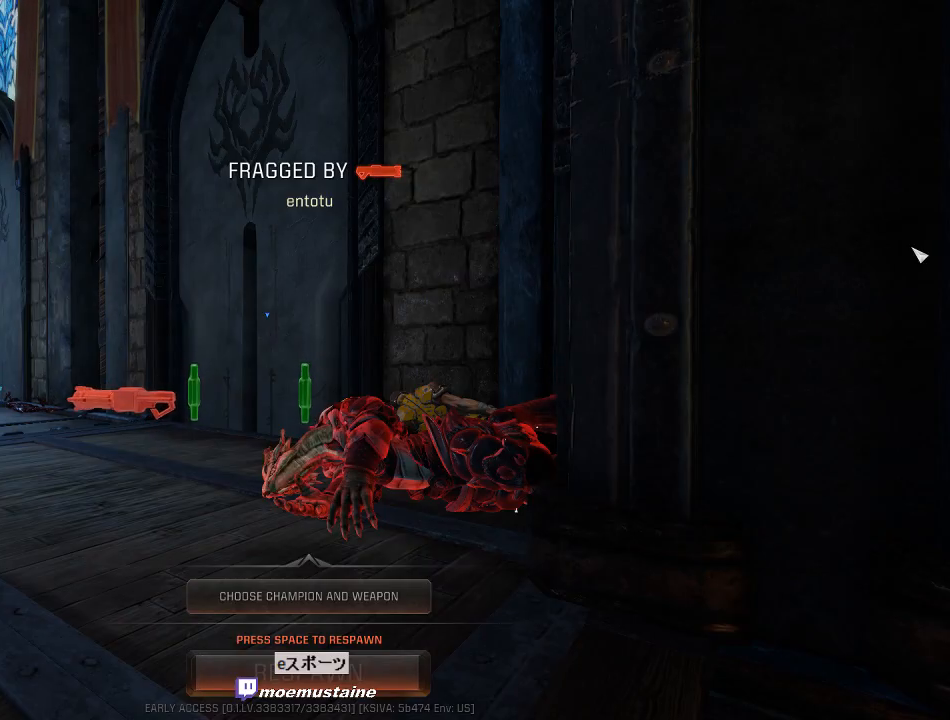
{"keys": [], "mouse": [], "events": [[117, "space", "up"]]}
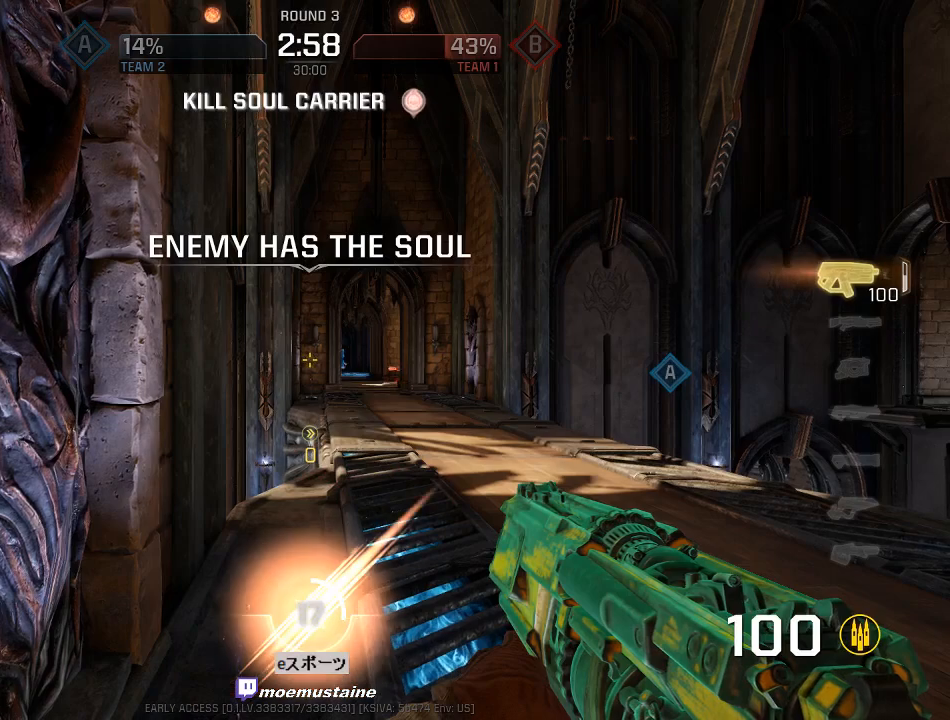
{"keys": ["a", "w"], "mouse": [], "events": [[50, "w", "down"], [283, "d", "down"], [450, "d", "up"], [467, "a", "down"]]}
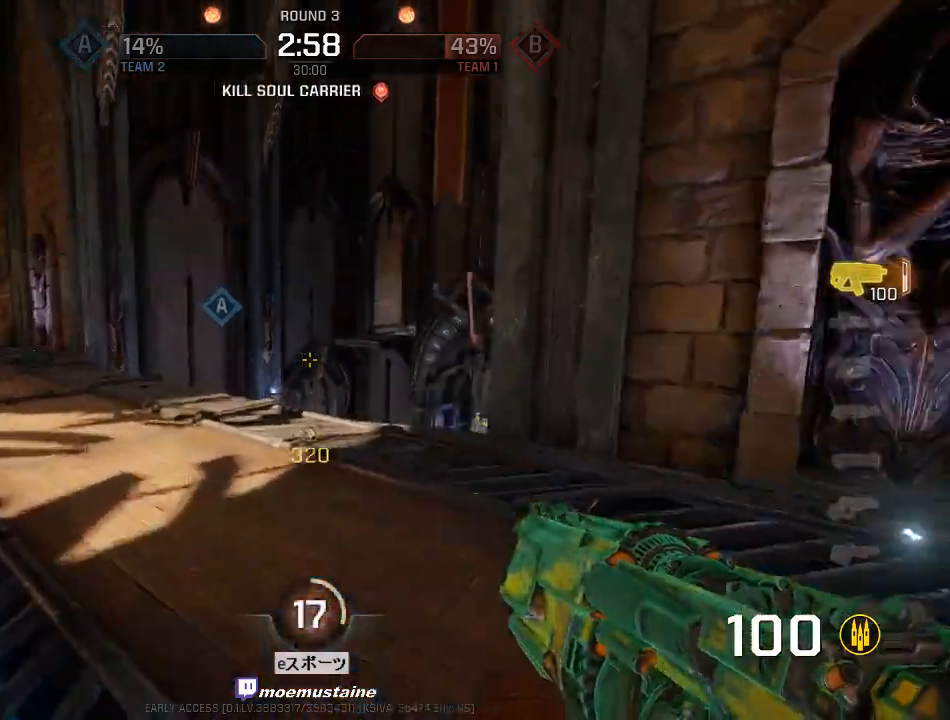
{"keys": ["a", "w"], "mouse": [], "events": [[117, "mouse_right", "down"], [183, "mouse_right", "up"]]}
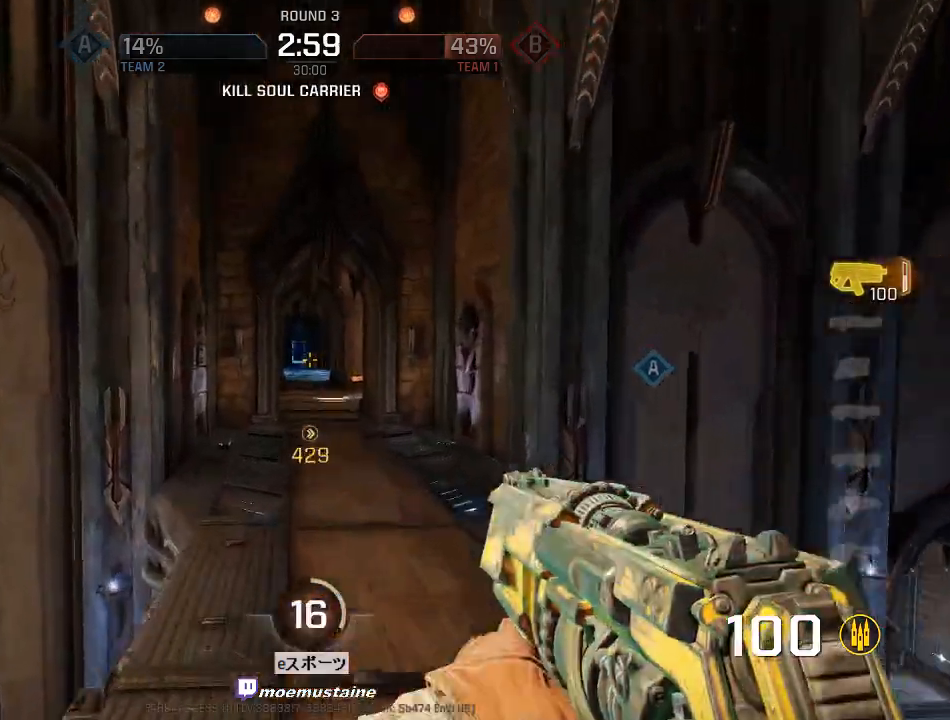
{"keys": ["d", "w"], "mouse": [], "events": [[233, "d", "down"], [250, "a", "up"], [283, "mouse_right", "down"], [383, "mouse_right", "up"]]}
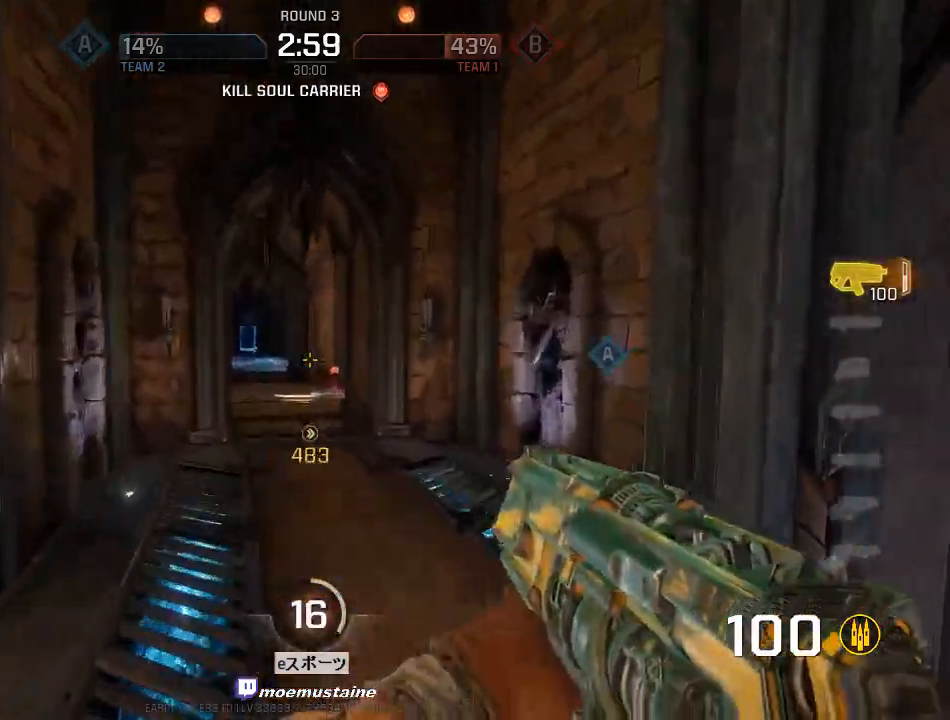
{"keys": ["a", "d", "w"], "mouse": ["right"], "events": [[433, "mouse_right", "down"], [467, "a", "down"]]}
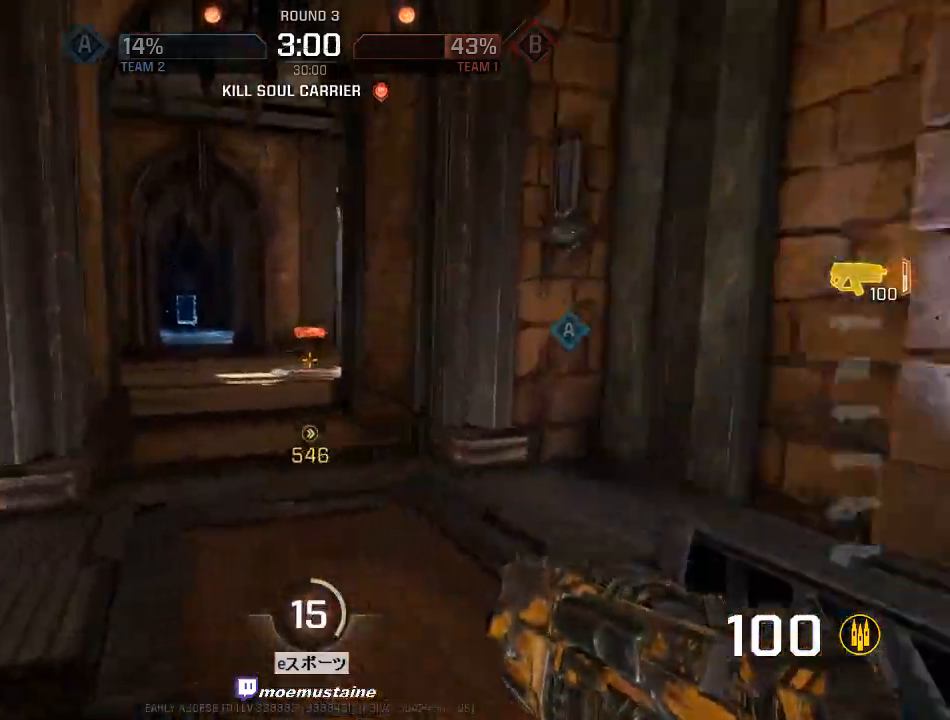
{"keys": ["d", "w"], "mouse": ["left"], "events": [[17, "d", "up"], [67, "mouse_right", "up"], [217, "mouse_left", "down"], [233, "d", "down"], [267, "a", "up"], [283, "q", "down"], [333, "w", "up"], [367, "q", "up"], [417, "w", "down"]]}